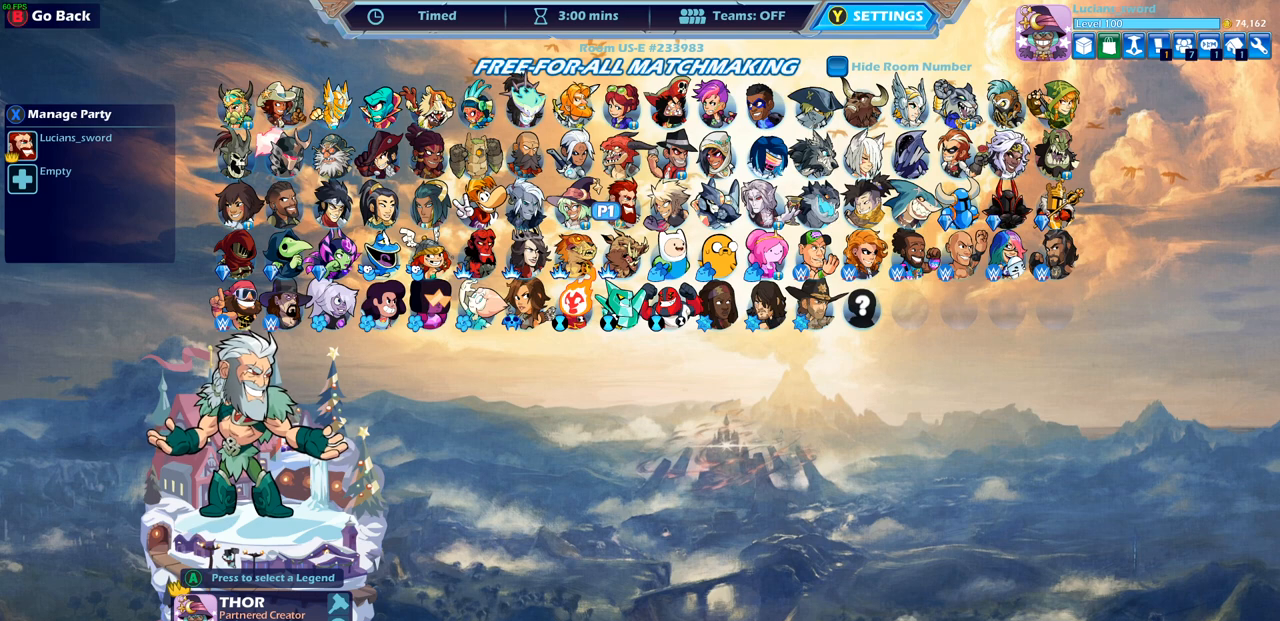
Gameplay with a controller (PlayStation layout); each line is a JSON object with the inputs held at the frame after it. "events" lists button and stick changes between this image and that frame as [ms after this image, input, new state], when the widget could be followed in between.
{"buttons": [], "left_stick": "center", "right_stick": "center", "events": [[317, "DPAD_DOWN", "down"], [433, "DPAD_DOWN", "up"]]}
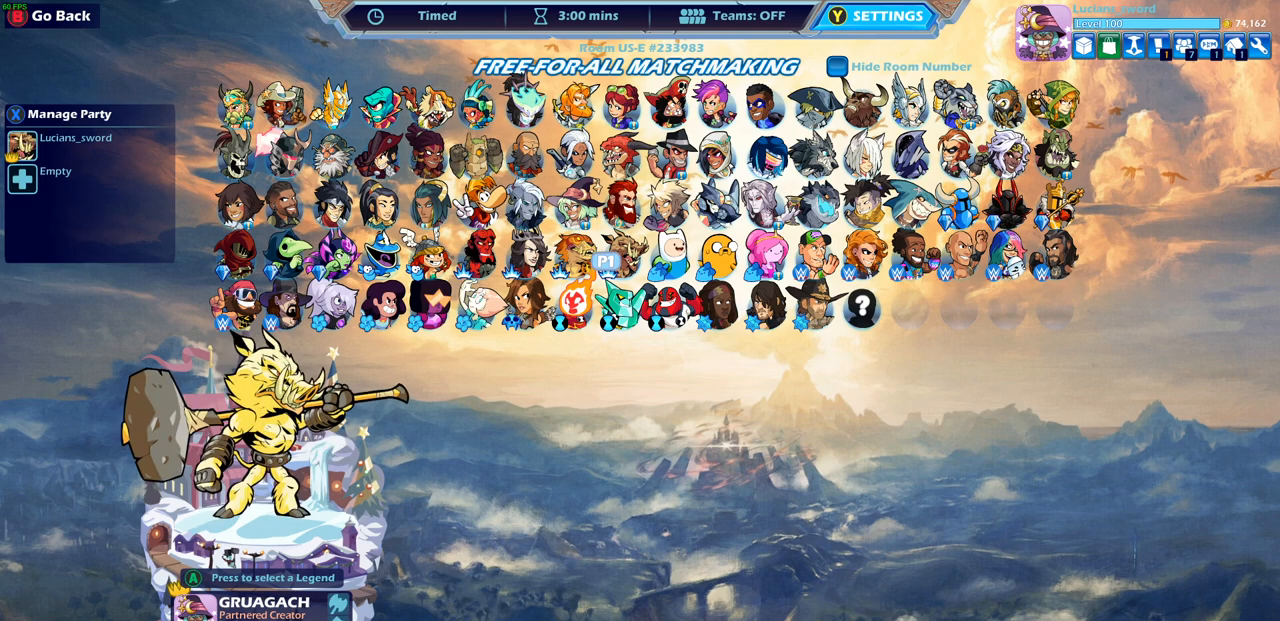
{"buttons": ["DPAD_LEFT"], "left_stick": "center", "right_stick": "center", "events": [[200, "DPAD_LEFT", "down"], [317, "DPAD_LEFT", "up"], [400, "DPAD_LEFT", "down"]]}
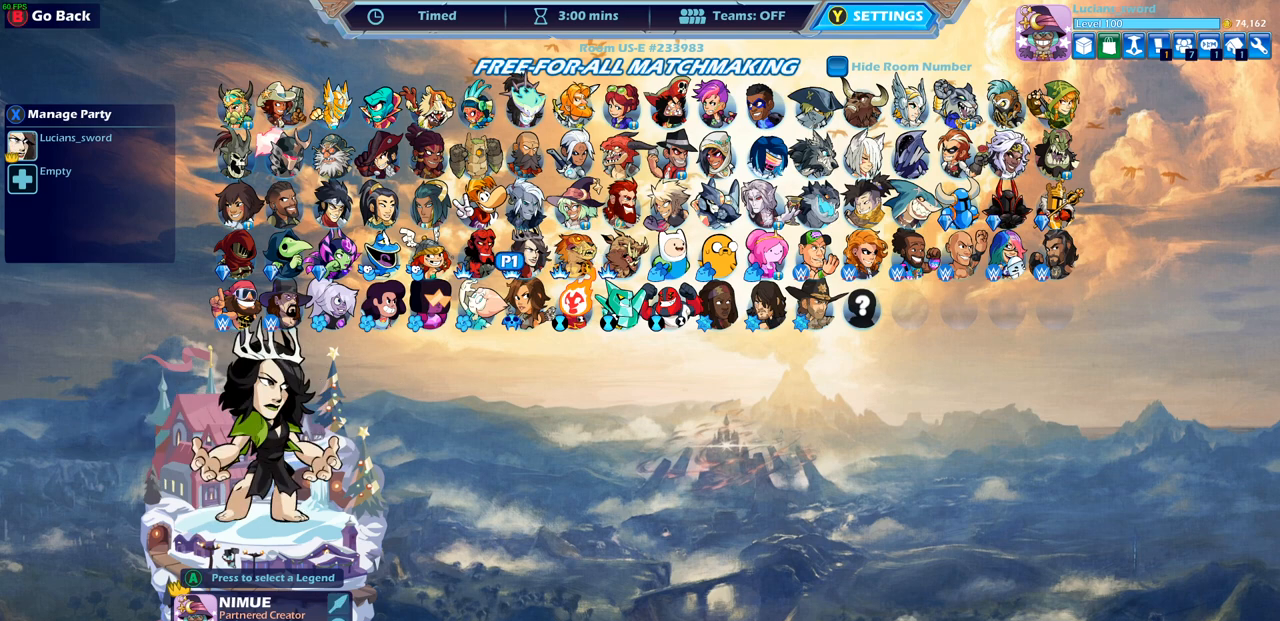
{"buttons": ["DPAD_LEFT"], "left_stick": "center", "right_stick": "center", "events": [[17, "DPAD_LEFT", "up"], [83, "DPAD_LEFT", "down"], [200, "DPAD_LEFT", "up"], [300, "DPAD_LEFT", "down"], [367, "DPAD_LEFT", "up"], [483, "DPAD_LEFT", "down"]]}
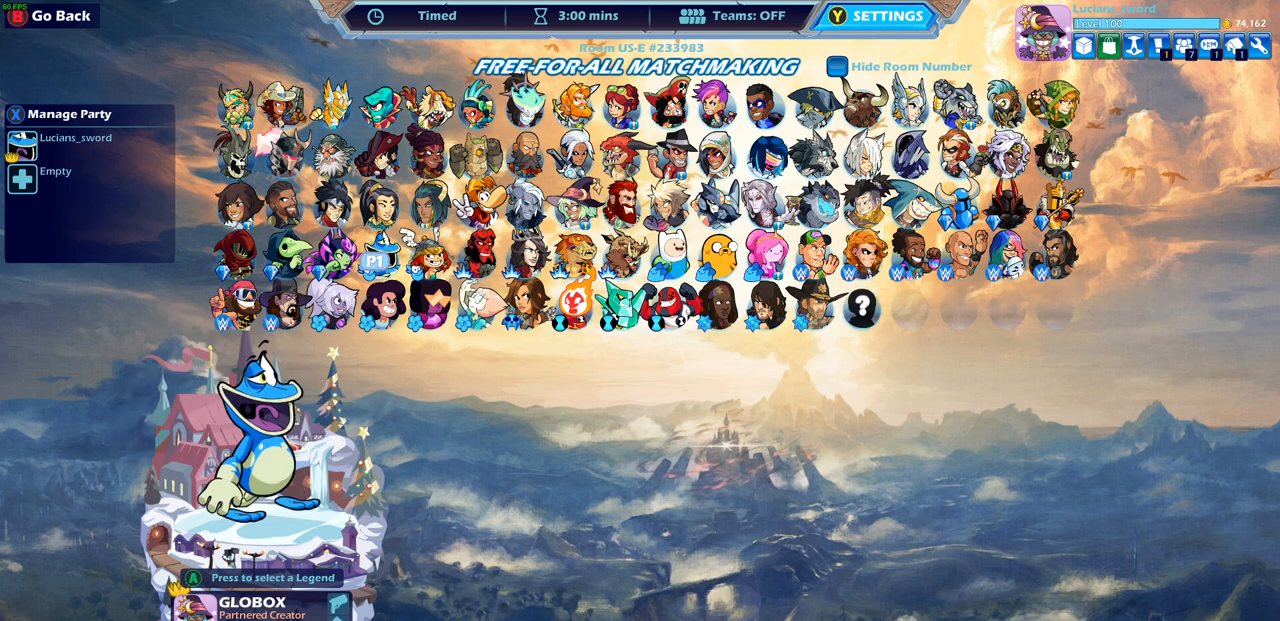
{"buttons": [], "left_stick": "center", "right_stick": "center", "events": [[100, "DPAD_LEFT", "up"], [200, "DPAD_LEFT", "down"], [317, "DPAD_LEFT", "up"]]}
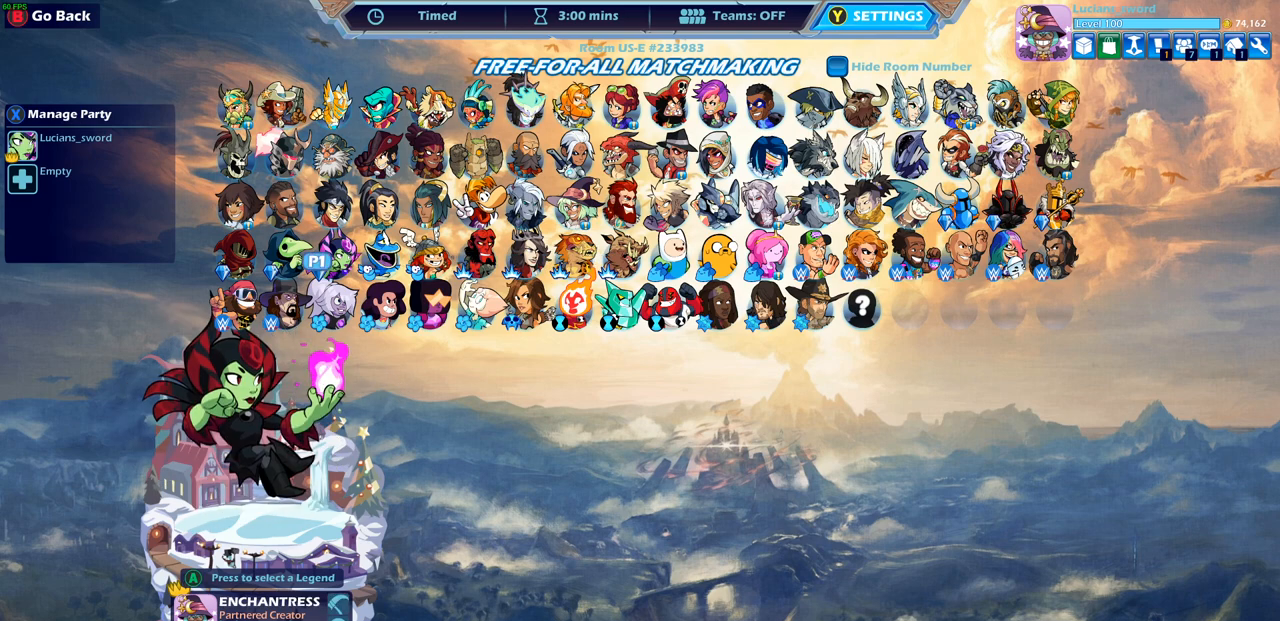
{"buttons": [], "left_stick": "center", "right_stick": "center", "events": [[100, "DPAD_UP", "down"], [217, "DPAD_UP", "up"], [317, "DPAD_UP", "down"], [417, "DPAD_UP", "up"]]}
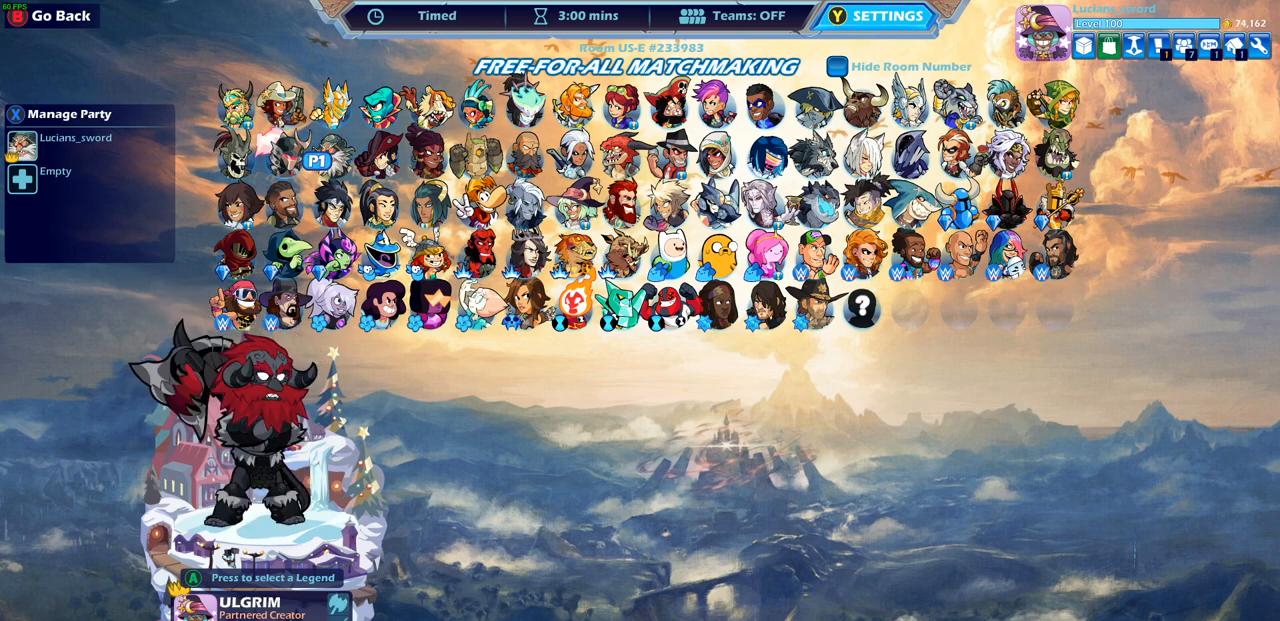
{"buttons": [], "left_stick": "center", "right_stick": "center", "events": [[33, "DPAD_UP", "down"], [133, "DPAD_UP", "up"], [317, "DPAD_LEFT", "down"], [433, "DPAD_LEFT", "up"]]}
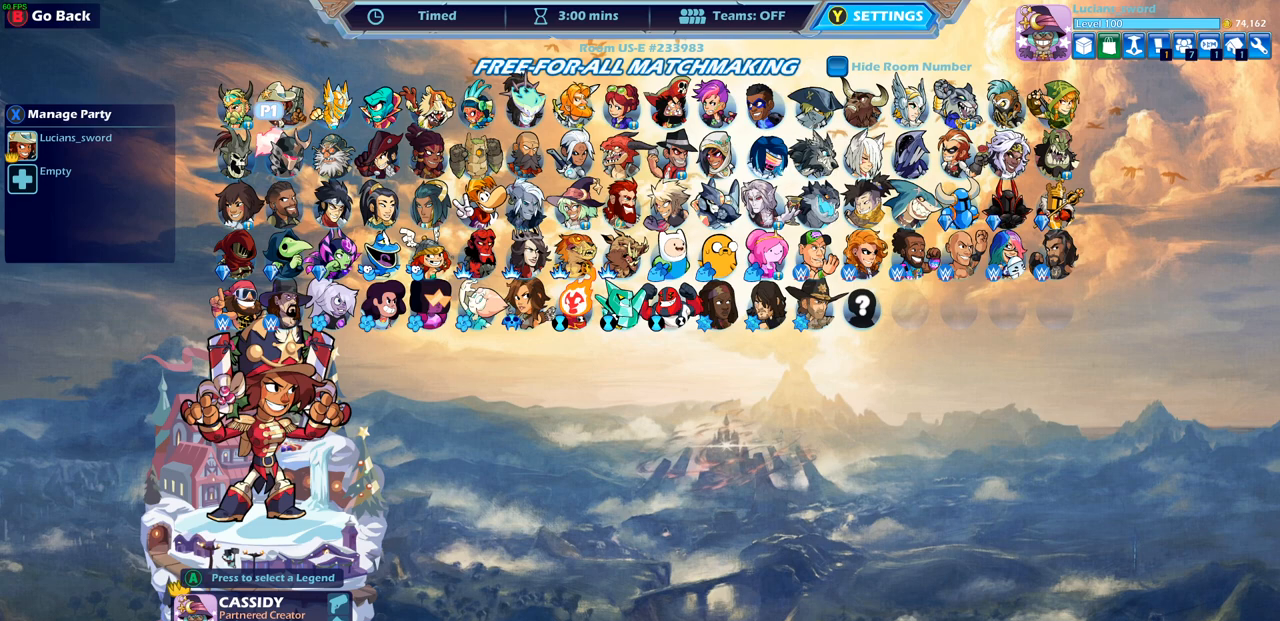
{"buttons": [], "left_stick": "center", "right_stick": "center", "events": [[283, "DPAD_LEFT", "down"], [450, "DPAD_LEFT", "up"]]}
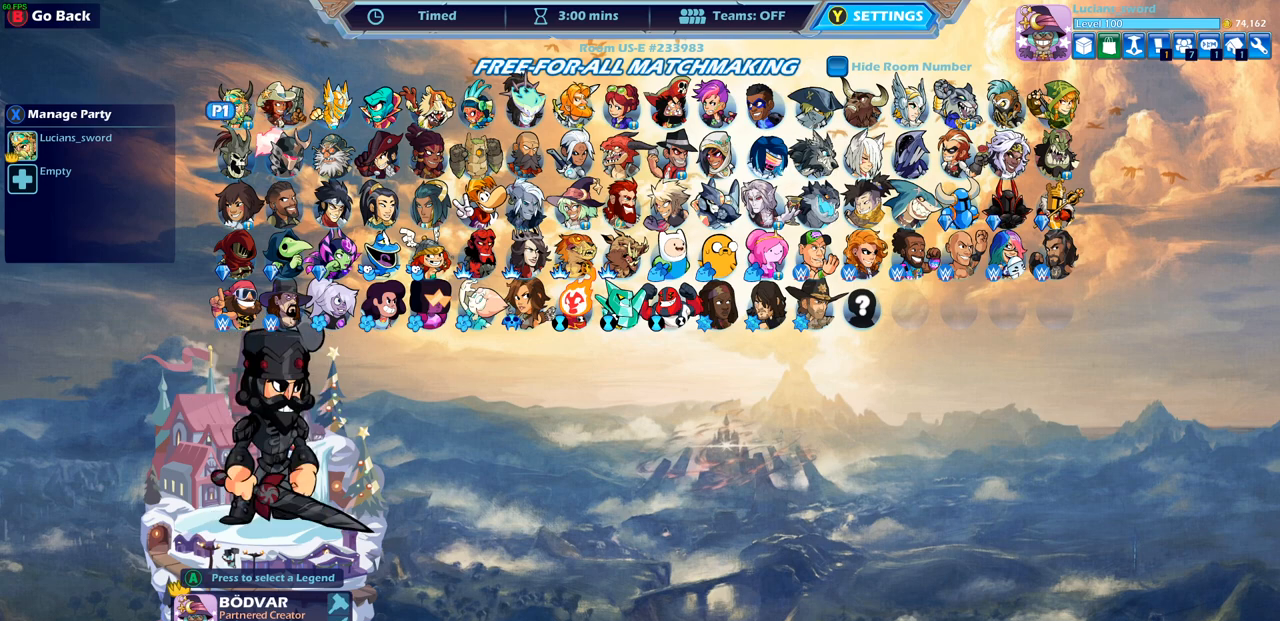
{"buttons": [], "left_stick": "center", "right_stick": "center", "events": []}
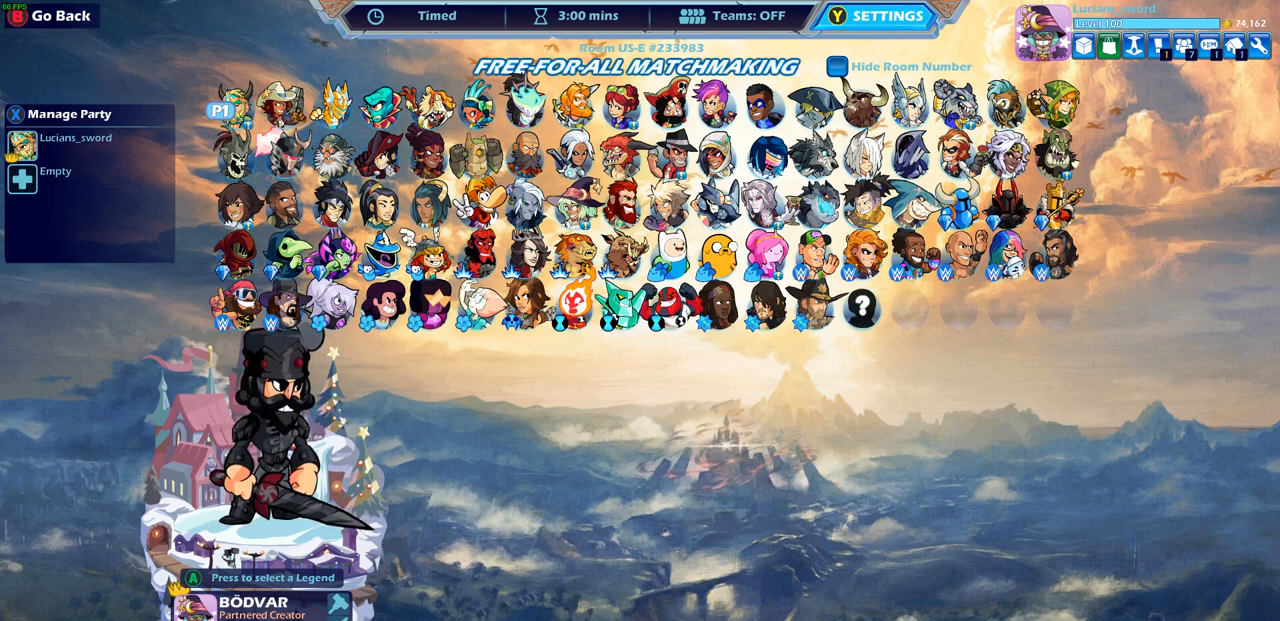
{"buttons": [], "left_stick": "center", "right_stick": "center", "events": [[17, "CIRCLE", "down"], [117, "CIRCLE", "up"]]}
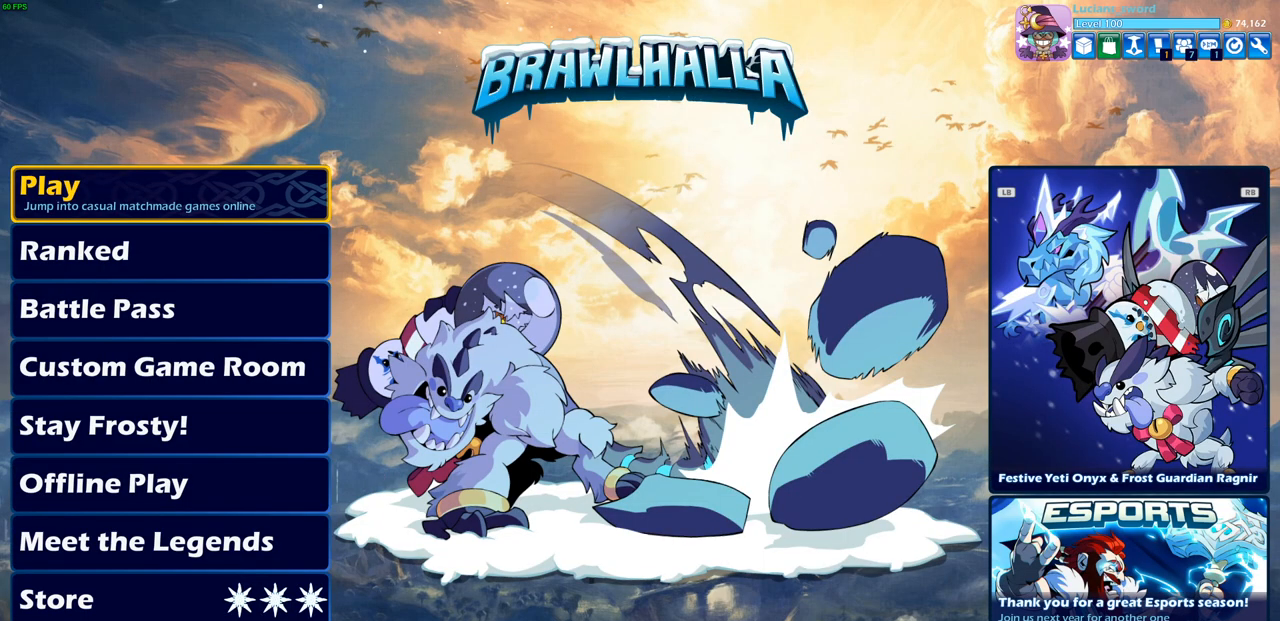
{"buttons": [], "left_stick": "center", "right_stick": "center", "events": [[50, "DPAD_DOWN", "down"], [167, "DPAD_DOWN", "up"]]}
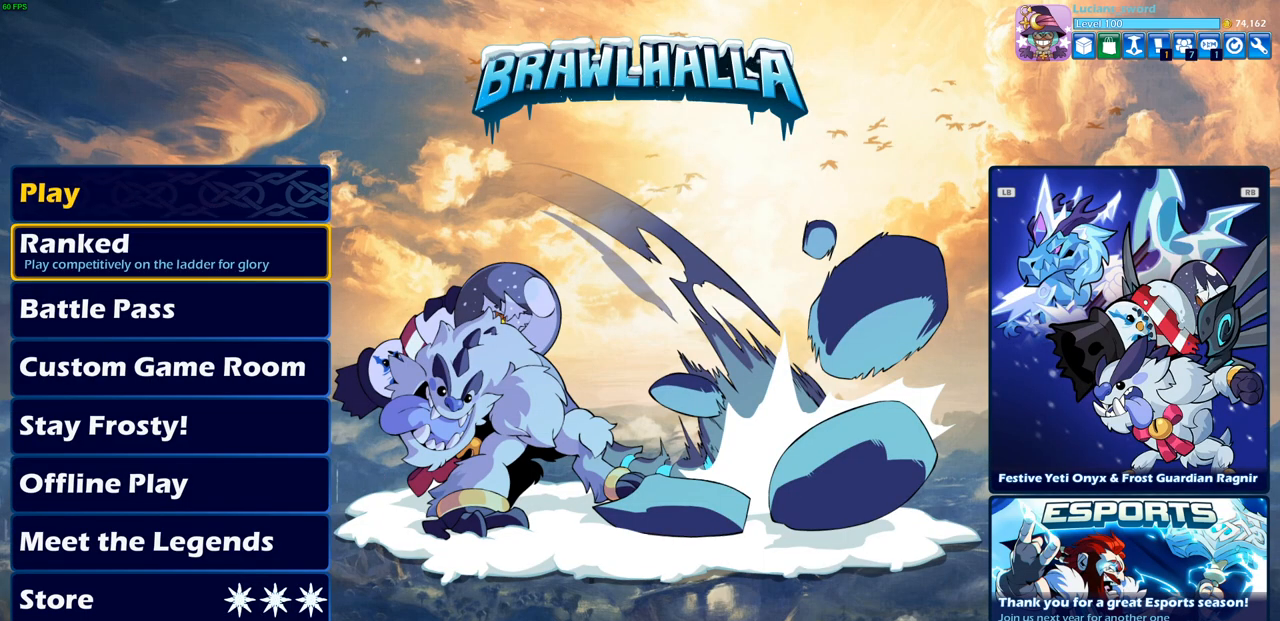
{"buttons": ["CROSS"], "left_stick": "center", "right_stick": "center", "events": [[267, "DPAD_UP", "down"], [367, "DPAD_UP", "up"], [467, "CROSS", "down"]]}
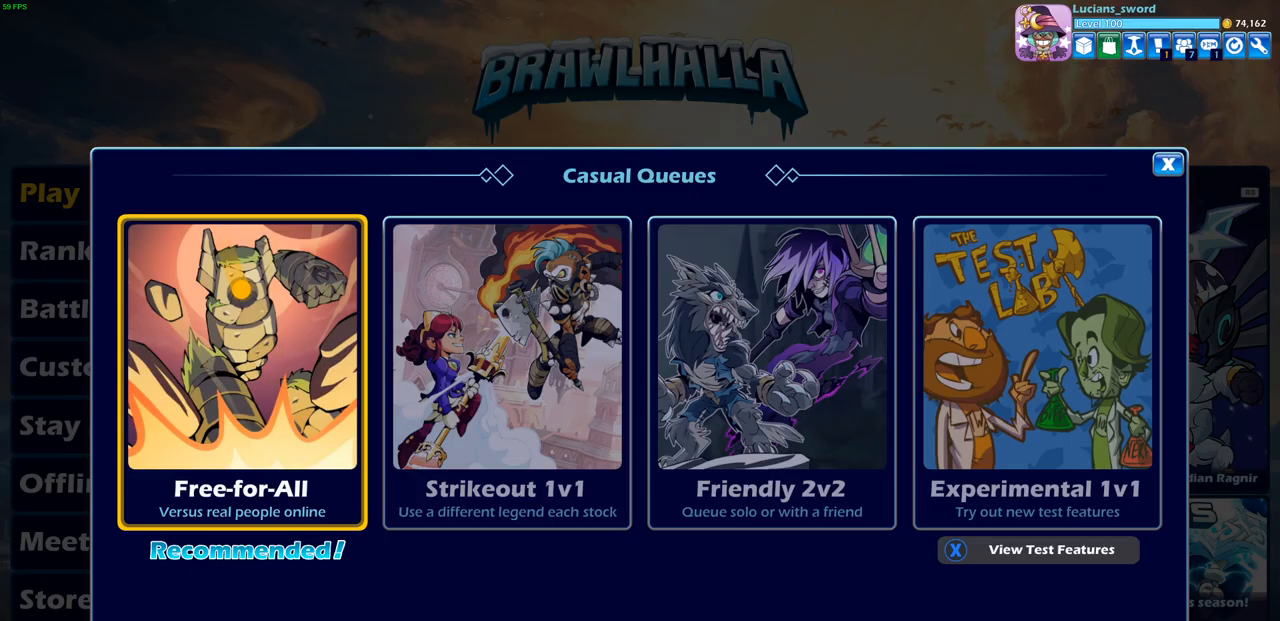
{"buttons": ["DPAD_RIGHT"], "left_stick": "center", "right_stick": "center", "events": [[50, "CROSS", "up"], [500, "DPAD_RIGHT", "down"]]}
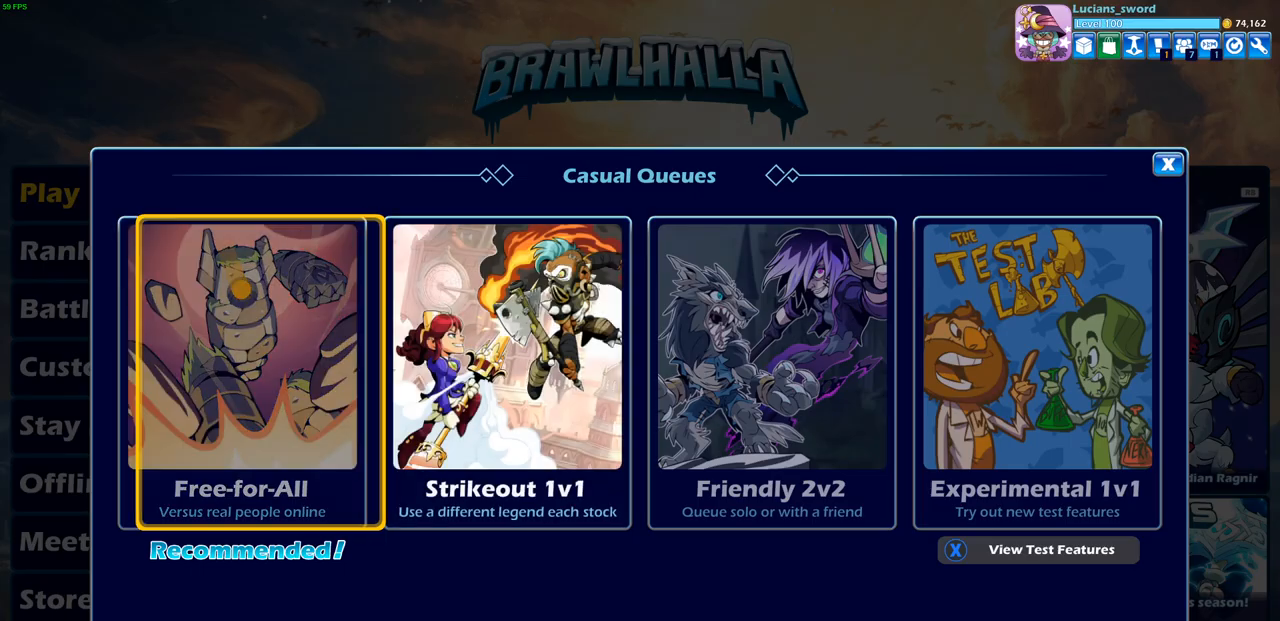
{"buttons": [], "left_stick": "center", "right_stick": "center", "events": [[117, "DPAD_RIGHT", "up"], [383, "CROSS", "down"], [467, "CROSS", "up"]]}
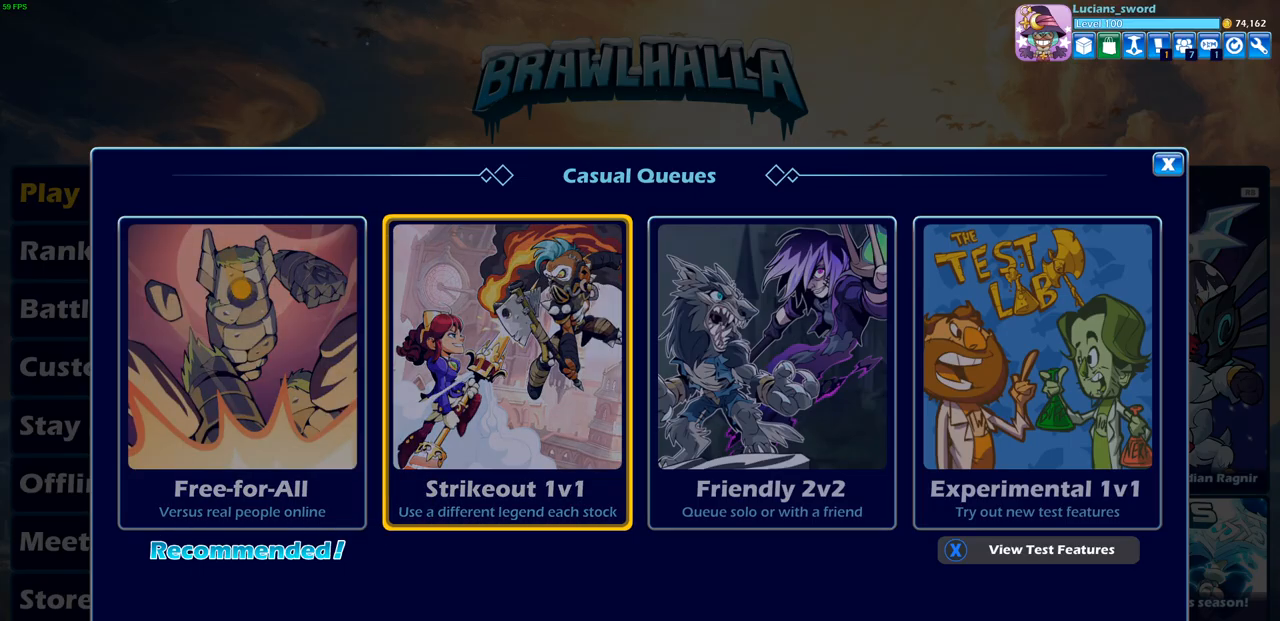
{"buttons": [], "left_stick": "center", "right_stick": "center", "events": []}
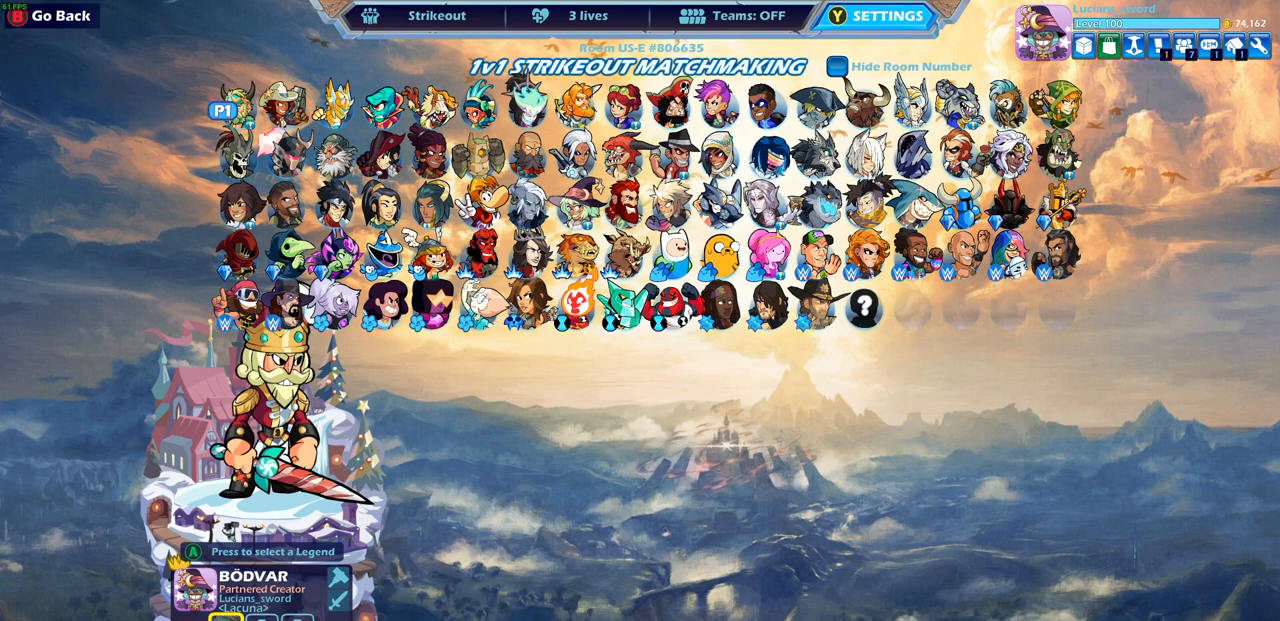
{"buttons": [], "left_stick": "center", "right_stick": "center", "events": [[233, "DPAD_DOWN", "down"], [367, "DPAD_DOWN", "up"]]}
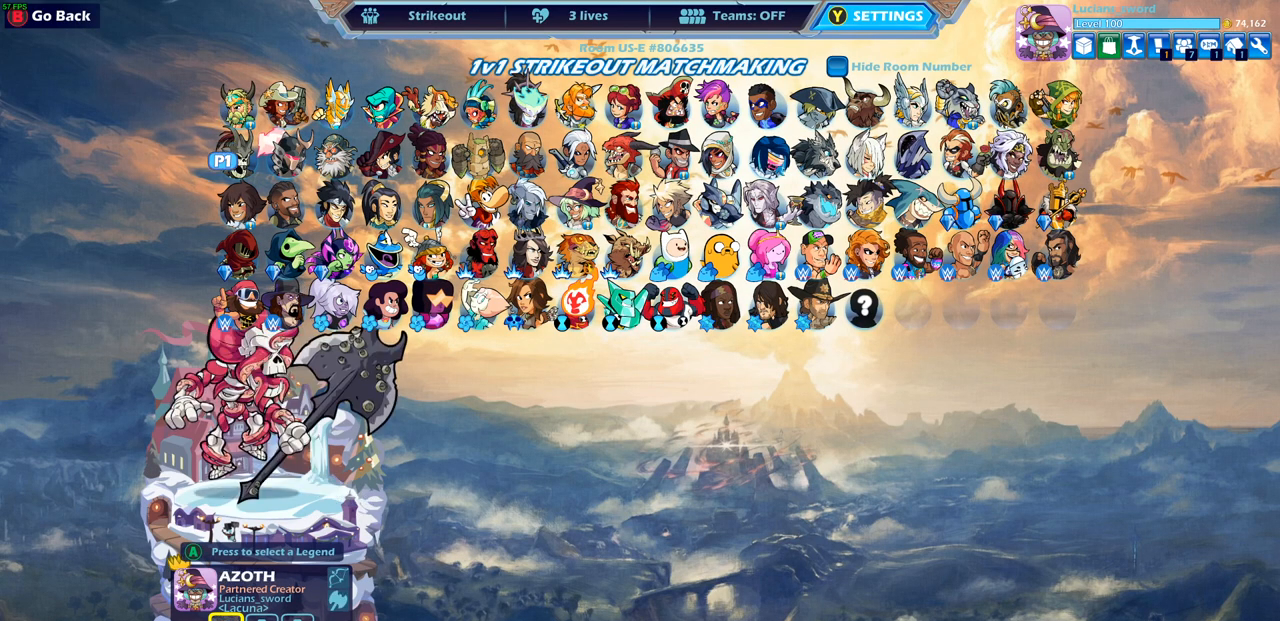
{"buttons": [], "left_stick": "center", "right_stick": "center", "events": [[233, "DPAD_UP", "down"], [350, "DPAD_UP", "up"]]}
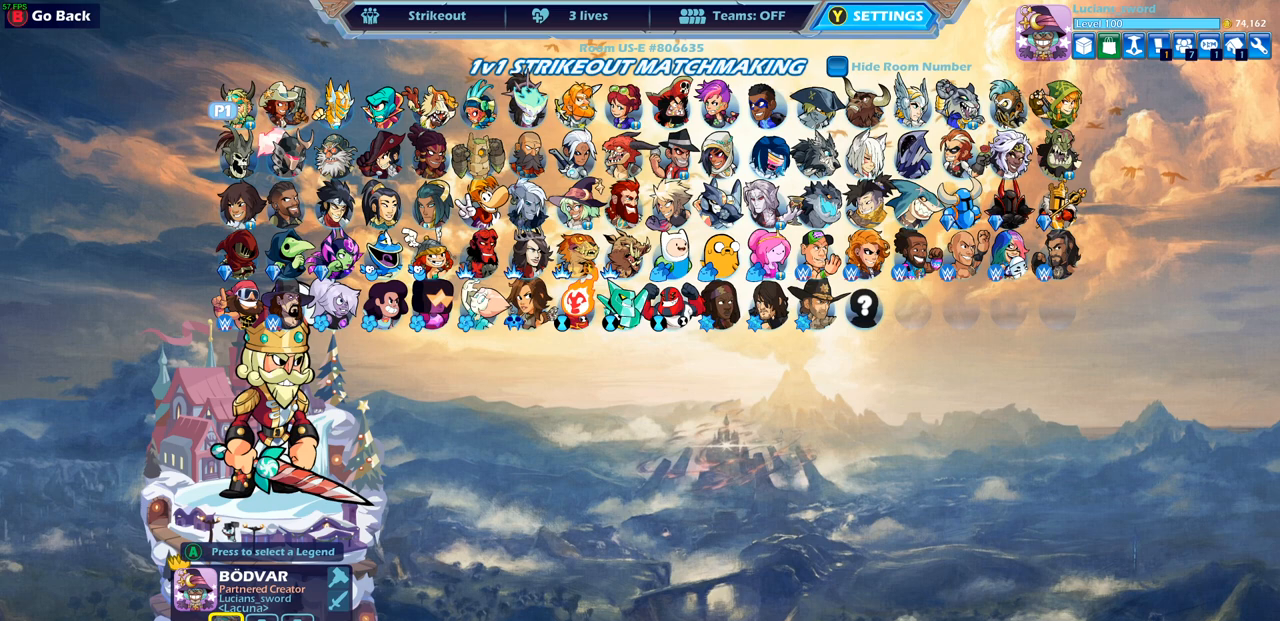
{"buttons": ["CROSS"], "left_stick": "center", "right_stick": "center", "events": [[467, "CROSS", "down"]]}
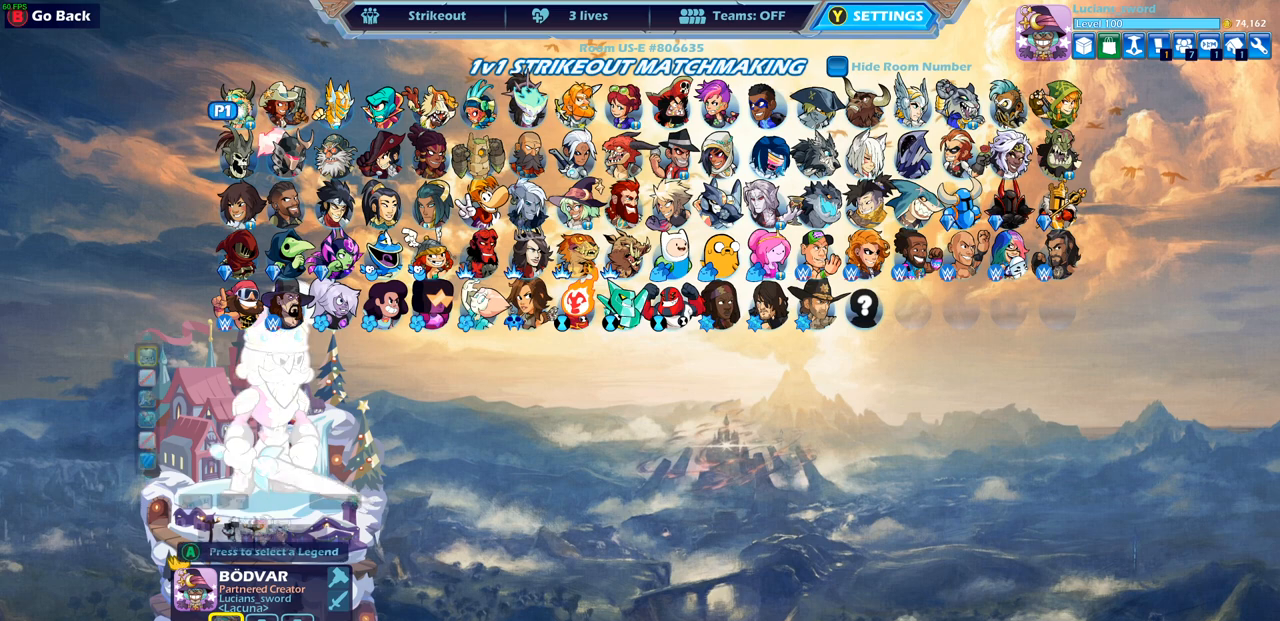
{"buttons": [], "left_stick": "center", "right_stick": "center", "events": [[50, "CROSS", "up"]]}
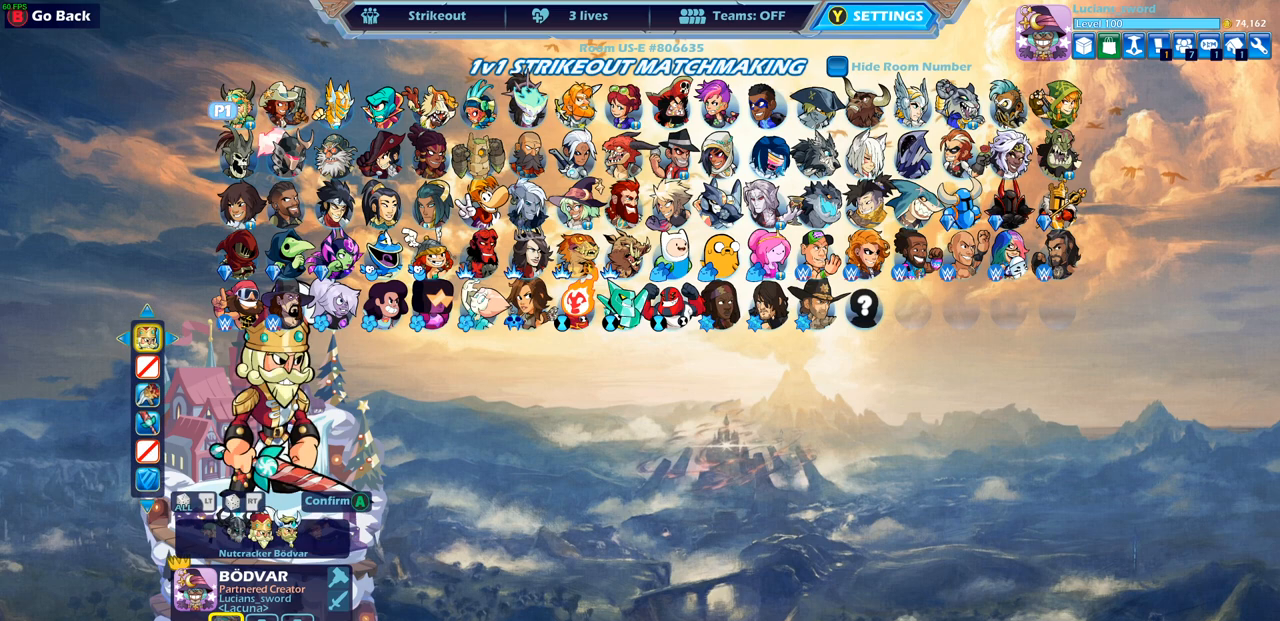
{"buttons": [], "left_stick": "center", "right_stick": "center", "events": []}
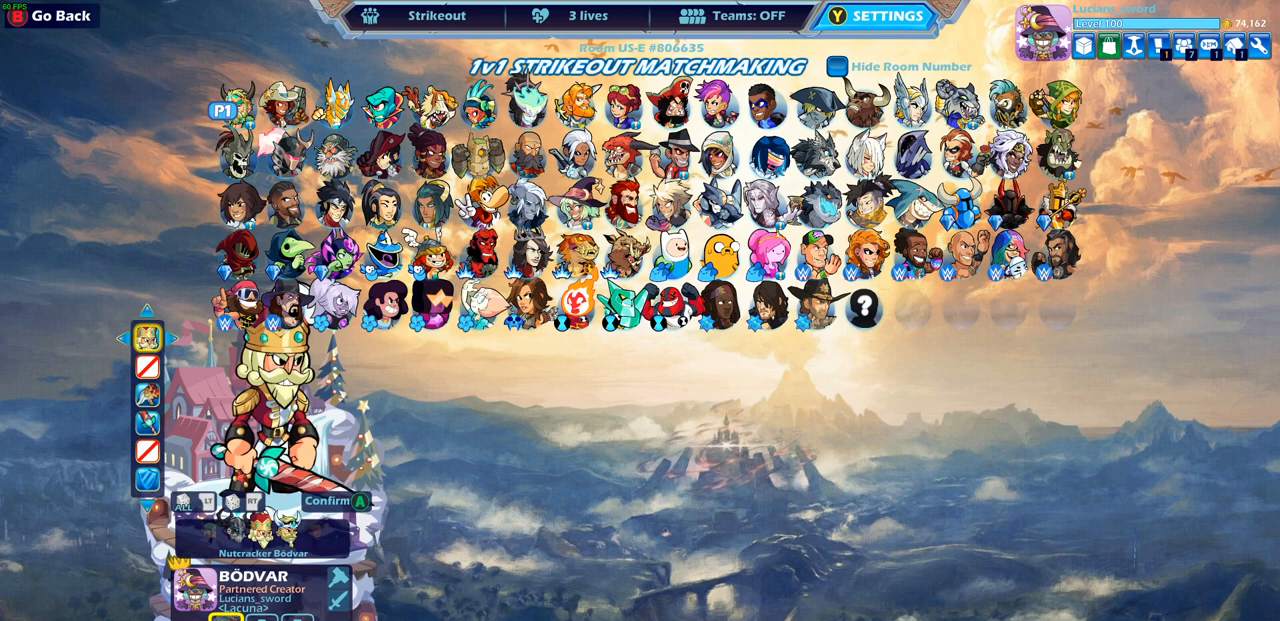
{"buttons": [], "left_stick": "center", "right_stick": "center", "events": [[133, "CROSS", "down"], [200, "CROSS", "up"]]}
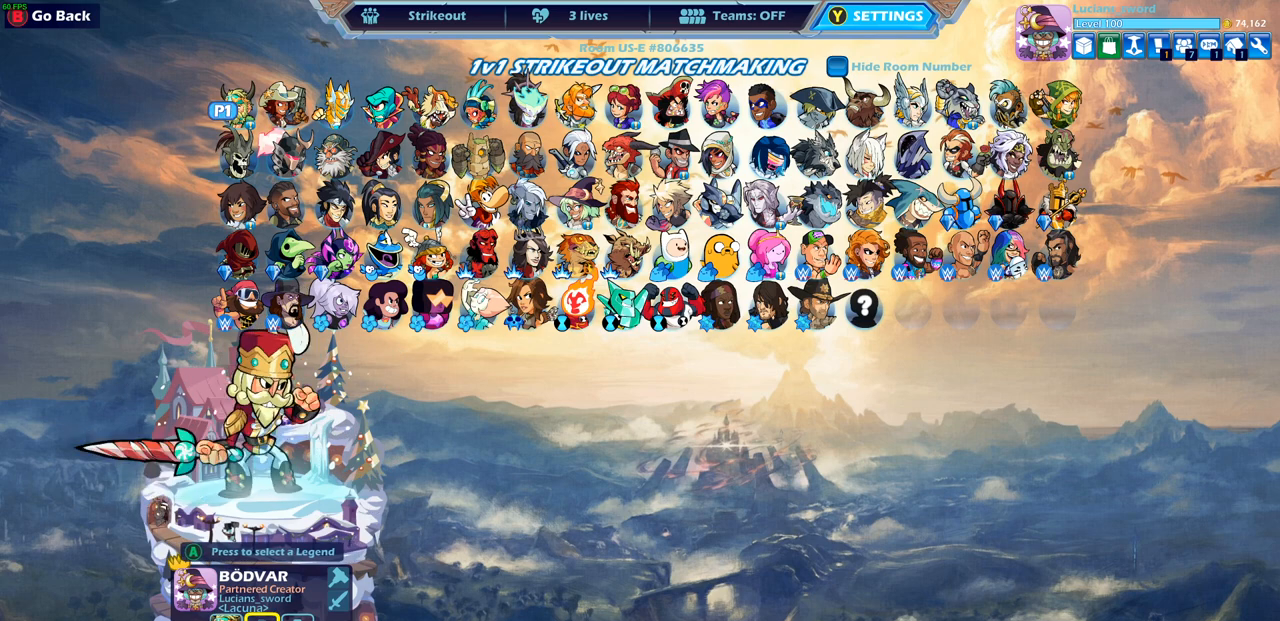
{"buttons": [], "left_stick": "center", "right_stick": "center", "events": []}
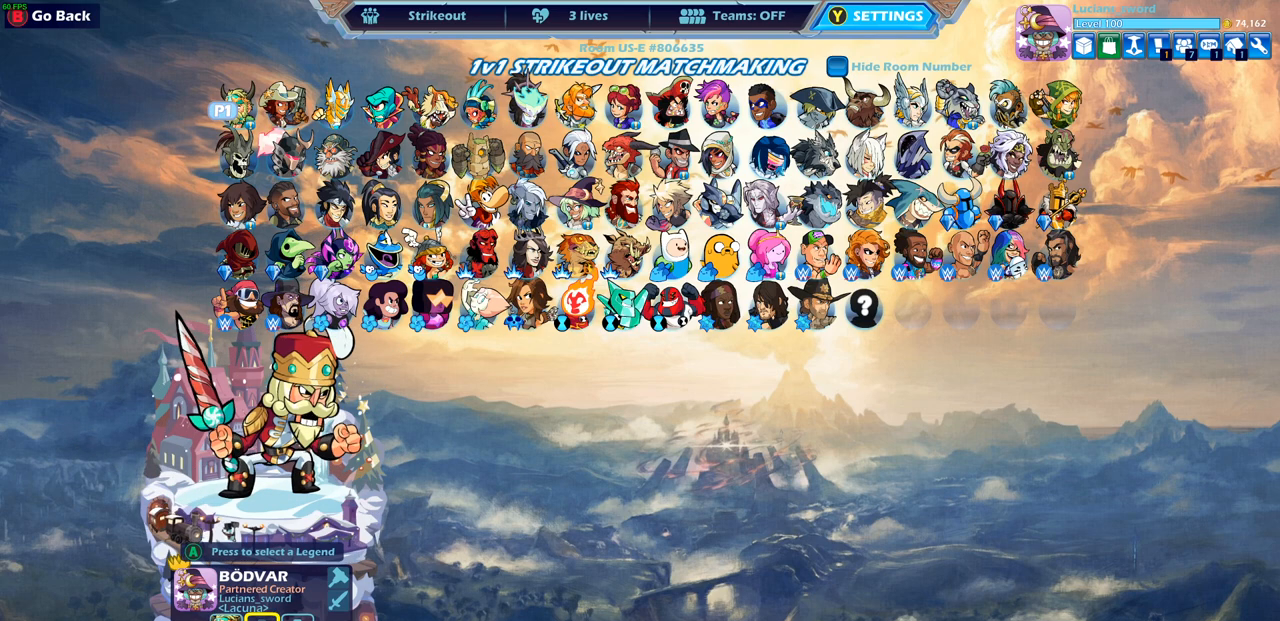
{"buttons": [], "left_stick": "center", "right_stick": "center", "events": []}
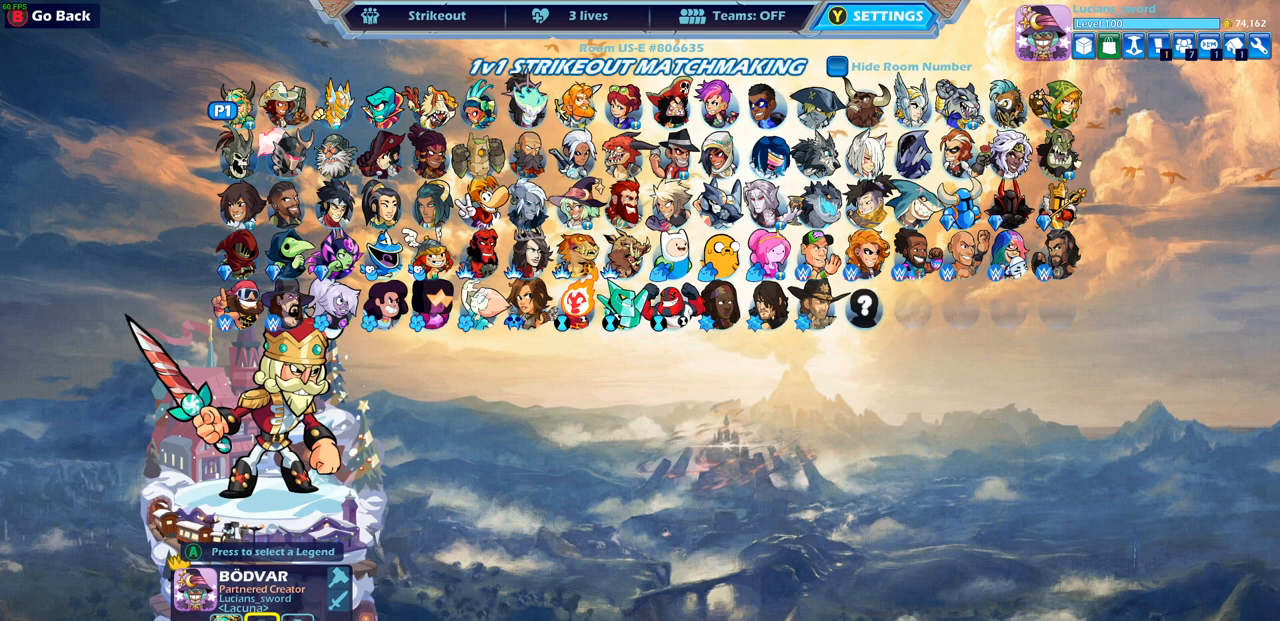
{"buttons": [], "left_stick": "center", "right_stick": "center", "events": []}
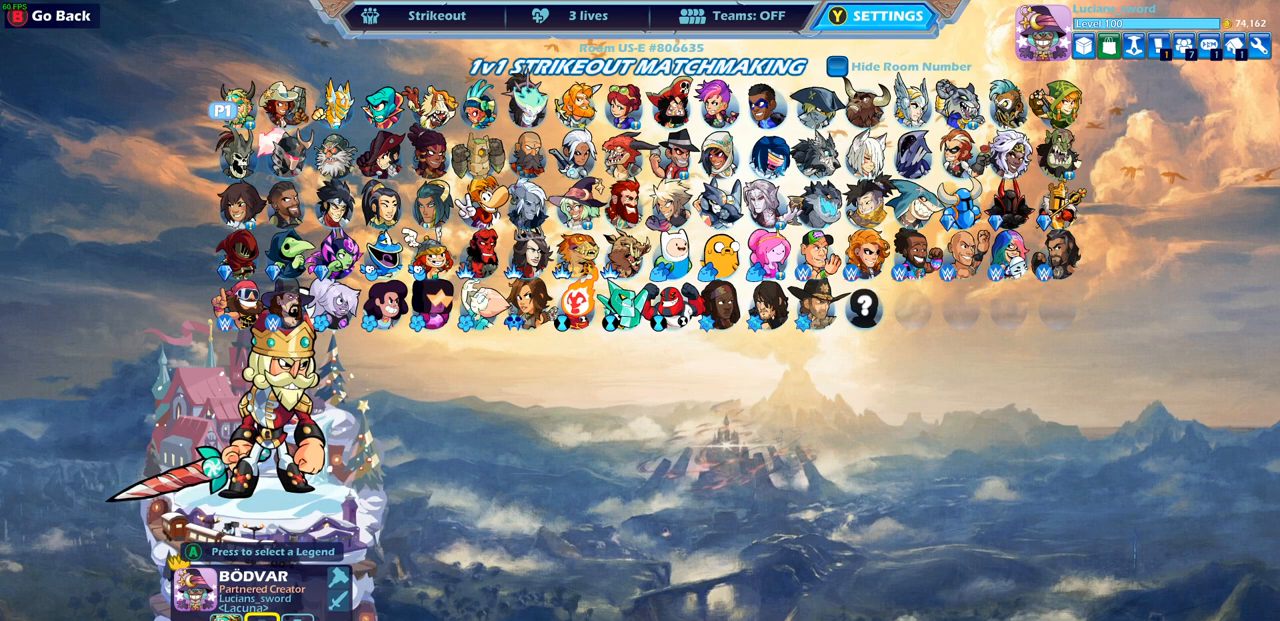
{"buttons": [], "left_stick": "center", "right_stick": "center", "events": [[283, "DPAD_RIGHT", "down"], [400, "DPAD_RIGHT", "up"]]}
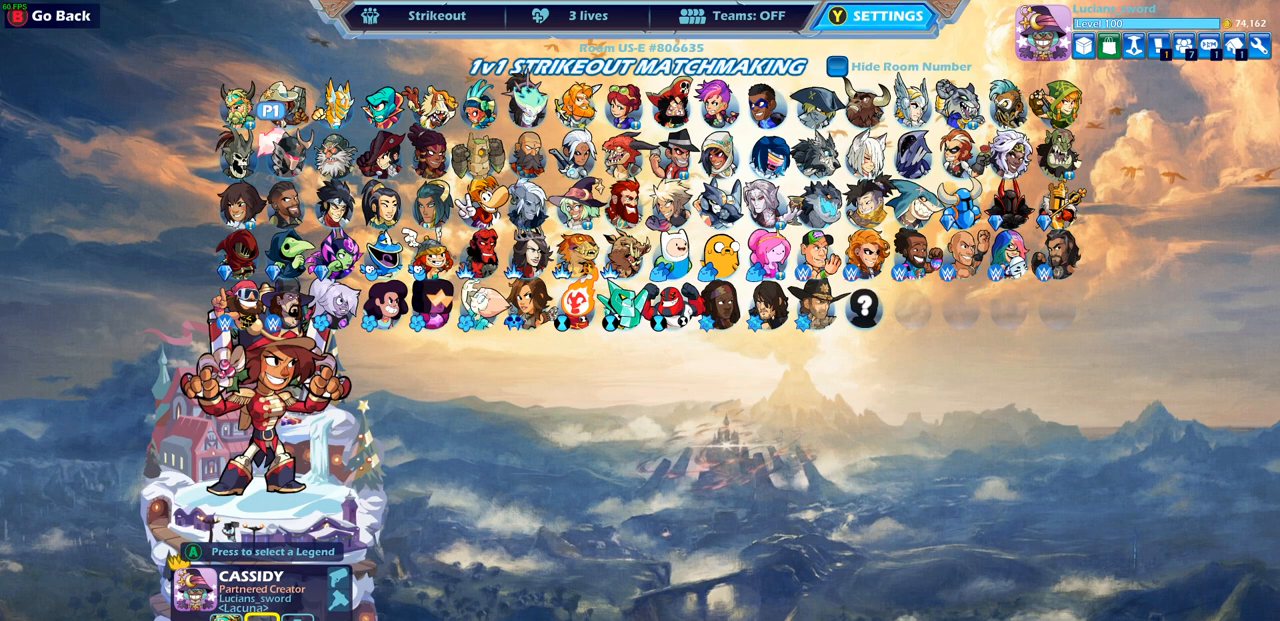
{"buttons": [], "left_stick": "center", "right_stick": "center", "events": []}
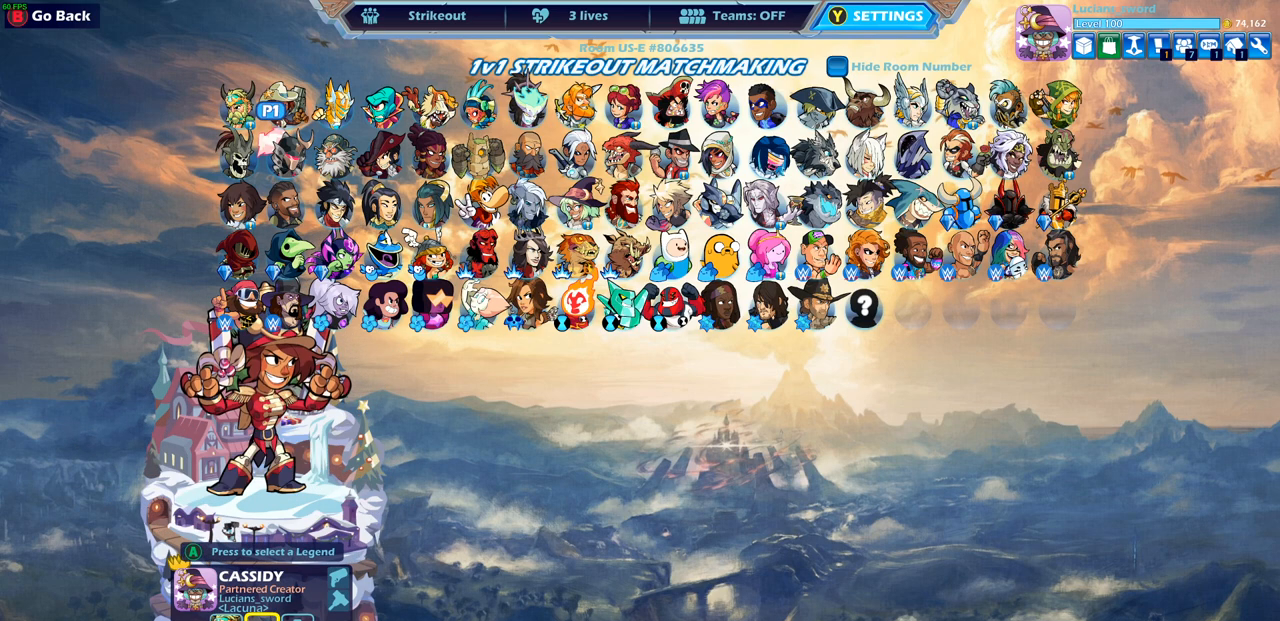
{"buttons": [], "left_stick": "center", "right_stick": "center", "events": [[233, "CROSS", "down"], [333, "CROSS", "up"]]}